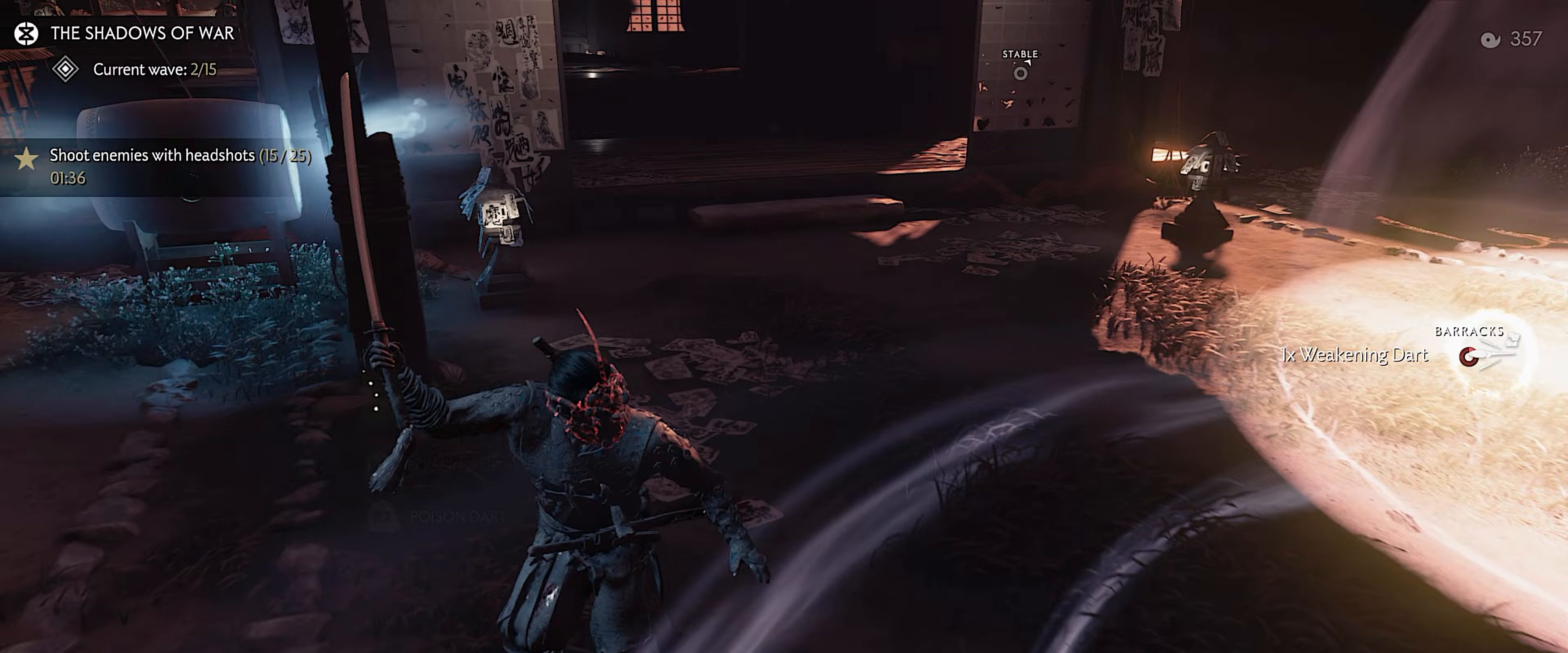
Gameplay with a controller (PlayStation layout); each line is a JSON object with the inputs held at the frame after it. "events" lists button and stick changes between this image and that frame as [ms after this image, input, new state], when the widget could be followed in between. Not read: TOUCHPAD.
{"buttons": [], "left_stick": "down-right", "right_stick": "right", "events": [[17, "R2", "down"], [67, "left_stick", "center"], [133, "left_stick", "down-right"], [200, "right_stick", "up-right"], [283, "R2", "up"], [300, "R2", "down"], [400, "right_stick", "right"], [433, "R2", "up"]]}
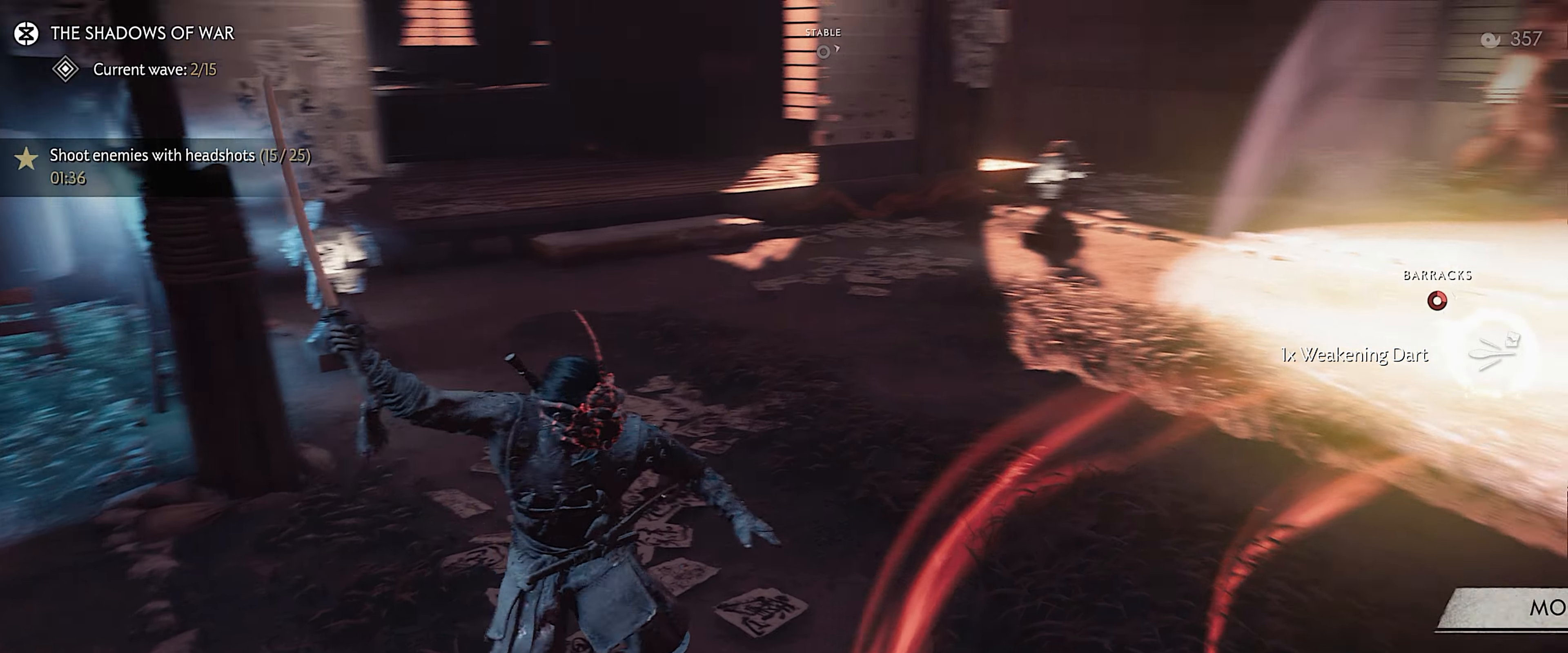
{"buttons": ["L2"], "left_stick": "center", "right_stick": "center", "events": [[233, "left_stick", "right"], [333, "L2", "down"], [333, "right_stick", "up-right"], [400, "left_stick", "center"], [483, "right_stick", "center"]]}
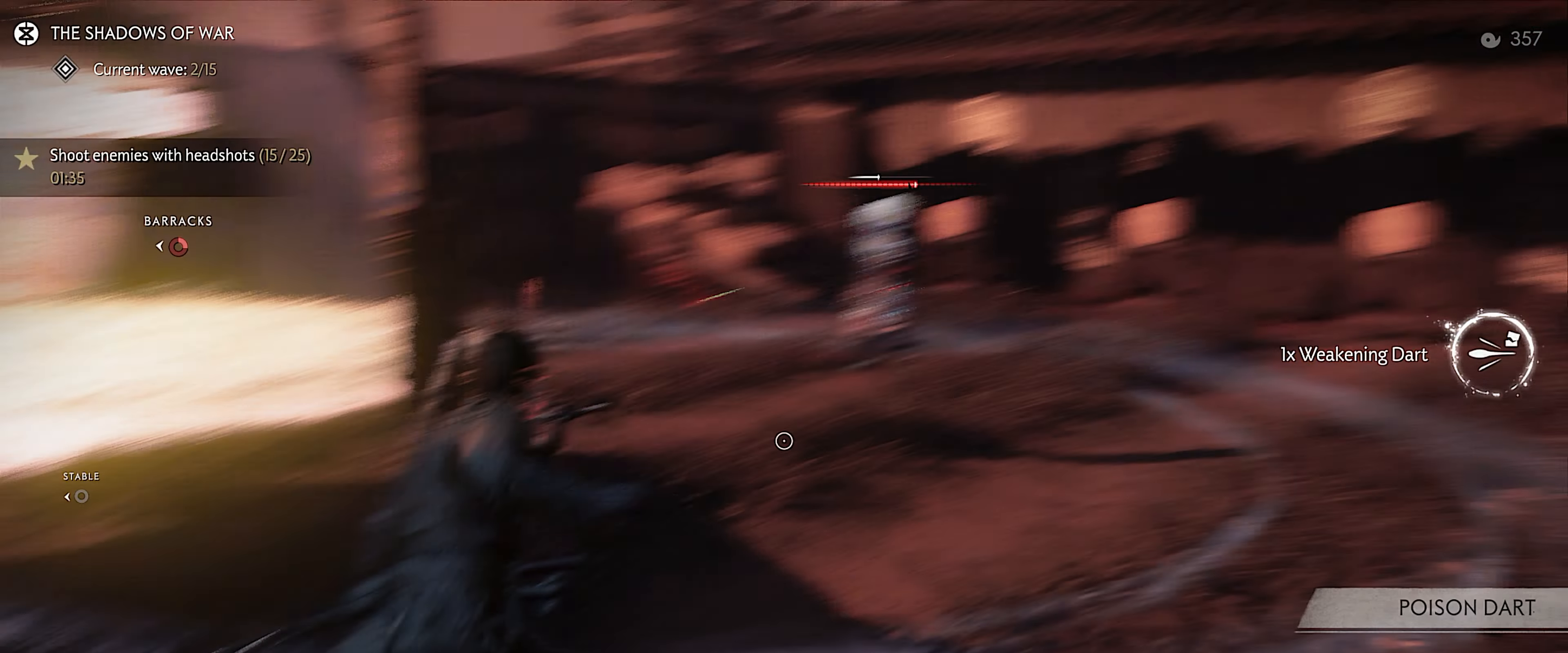
{"buttons": ["L2"], "left_stick": "center", "right_stick": "up", "events": [[183, "CIRCLE", "down"], [183, "right_stick", "up"], [300, "CIRCLE", "up"]]}
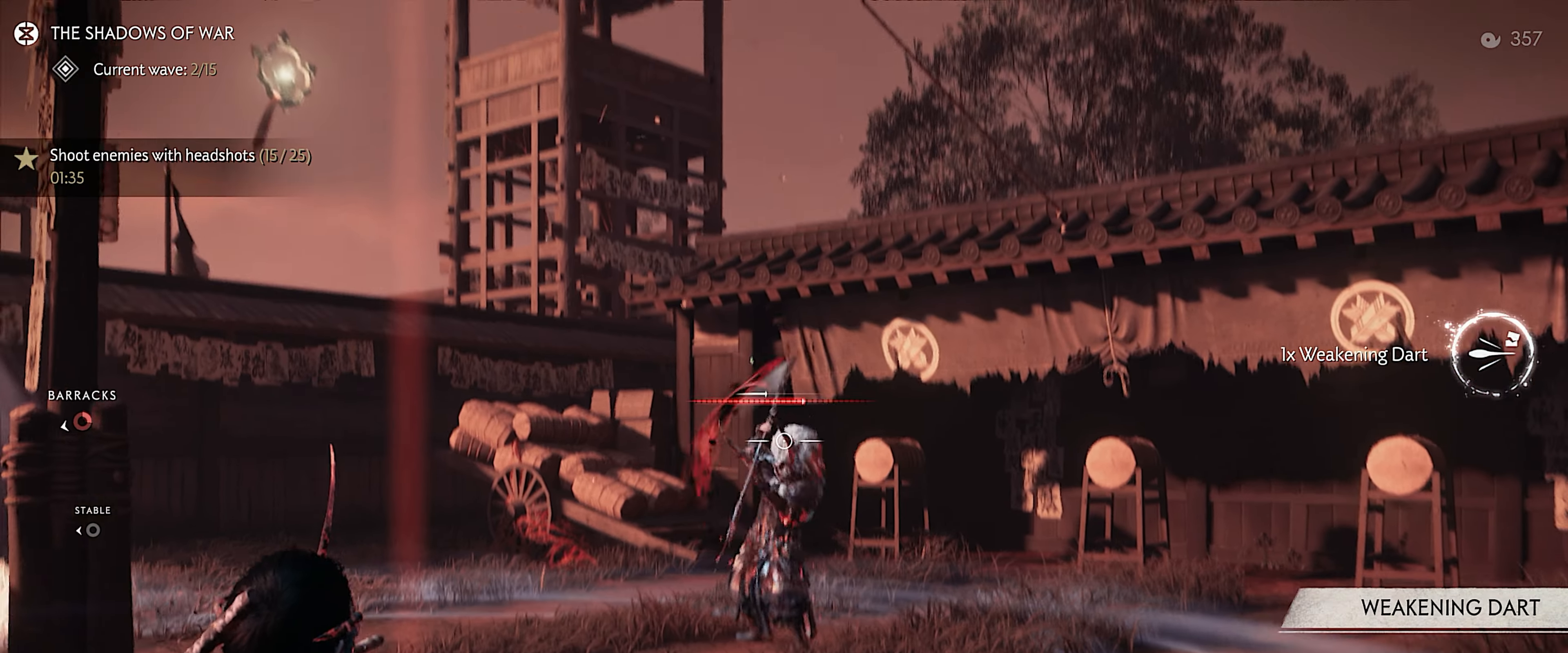
{"buttons": [], "left_stick": "right", "right_stick": "center", "events": [[17, "right_stick", "center"], [433, "L2", "up"], [483, "left_stick", "right"]]}
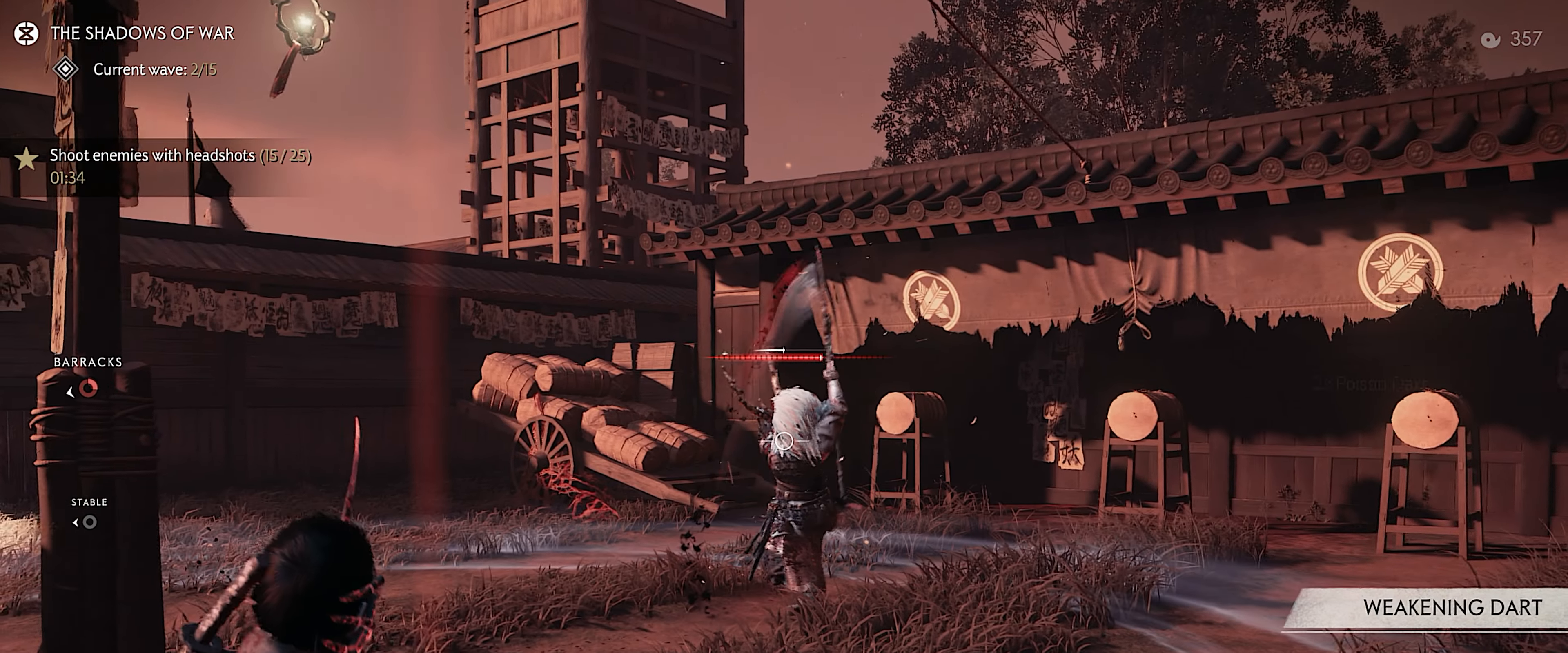
{"buttons": [], "left_stick": "up-right", "right_stick": "center", "events": [[33, "right_stick", "down"], [50, "left_stick", "up-right"], [217, "right_stick", "center"]]}
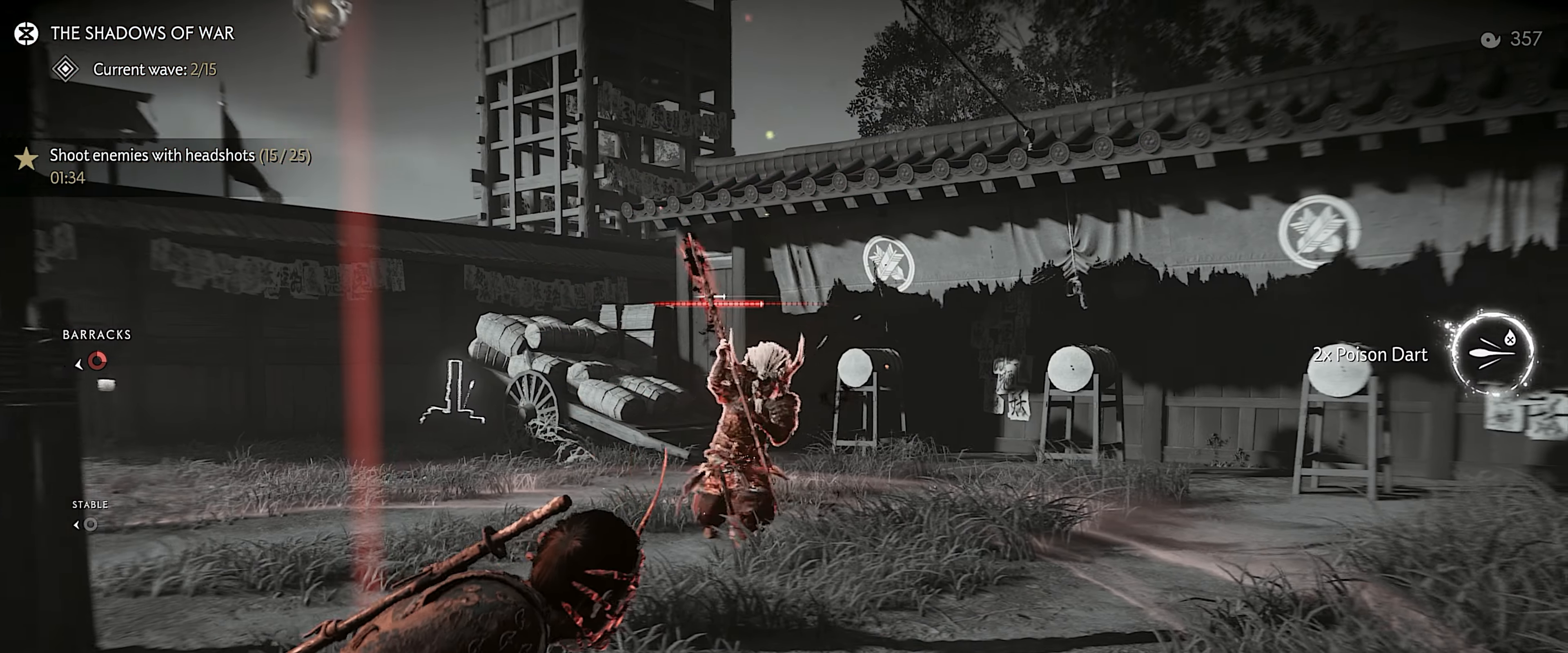
{"buttons": [], "left_stick": "down-left", "right_stick": "center", "events": [[117, "left_stick", "down-left"], [150, "CIRCLE", "down"], [250, "CIRCLE", "up"]]}
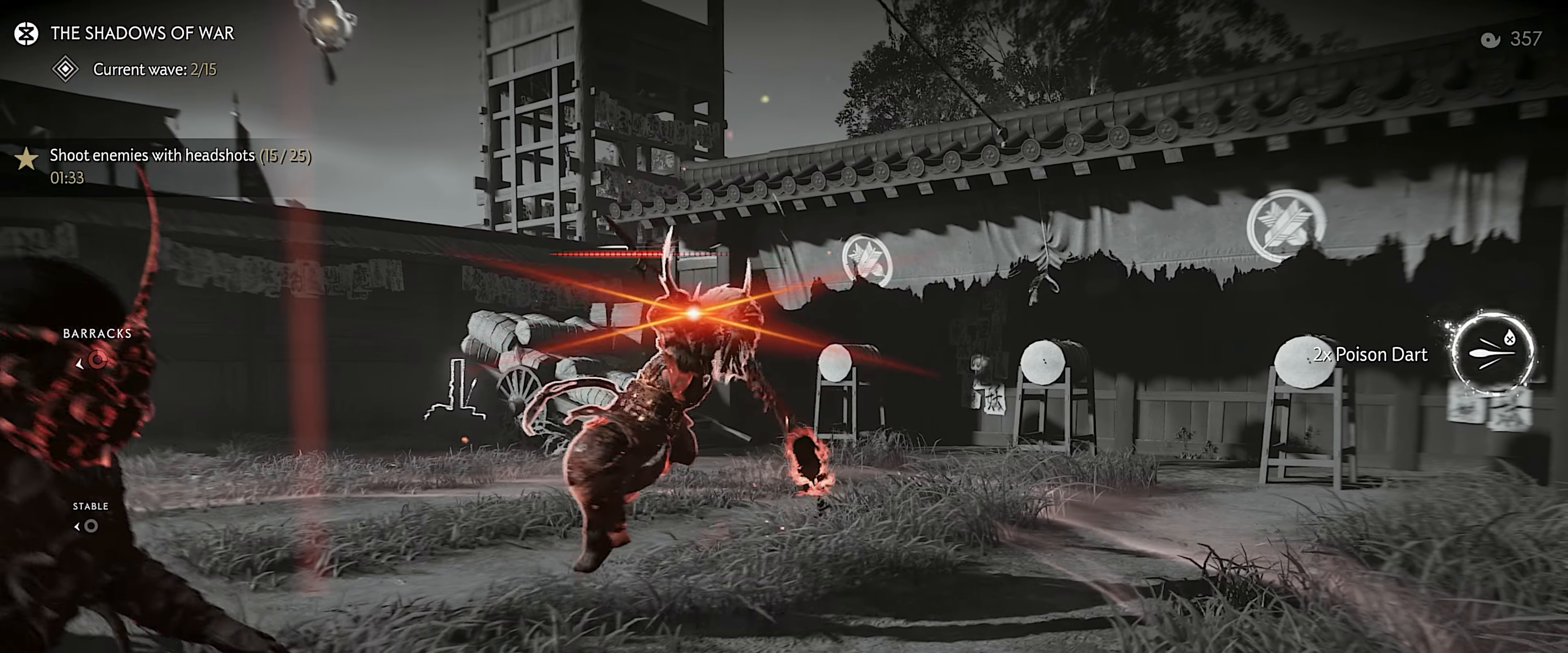
{"buttons": ["L2"], "left_stick": "center", "right_stick": "up", "events": [[283, "L2", "down"], [283, "left_stick", "center"], [383, "right_stick", "up"]]}
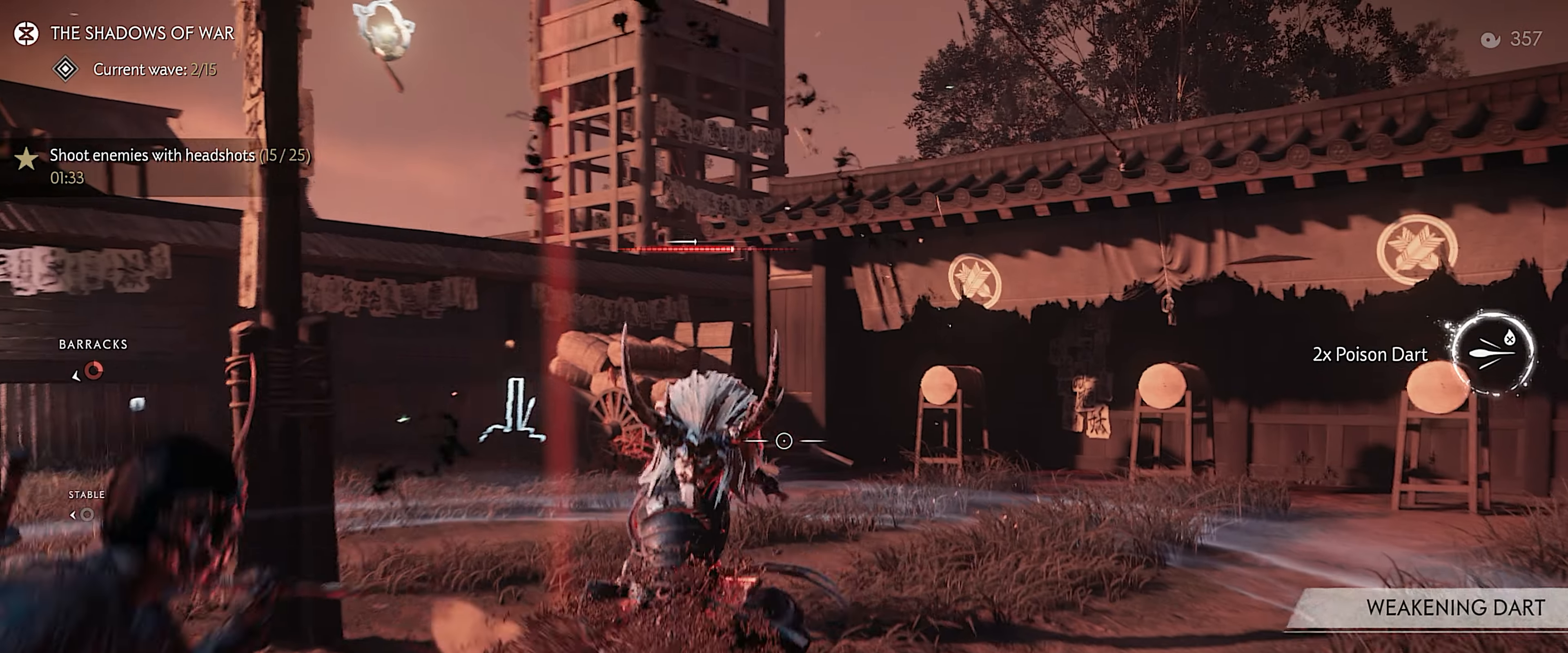
{"buttons": ["L2"], "left_stick": "up-right", "right_stick": "center", "events": [[17, "left_stick", "up-right"], [117, "right_stick", "center"], [317, "R2", "down"], [417, "R2", "up"]]}
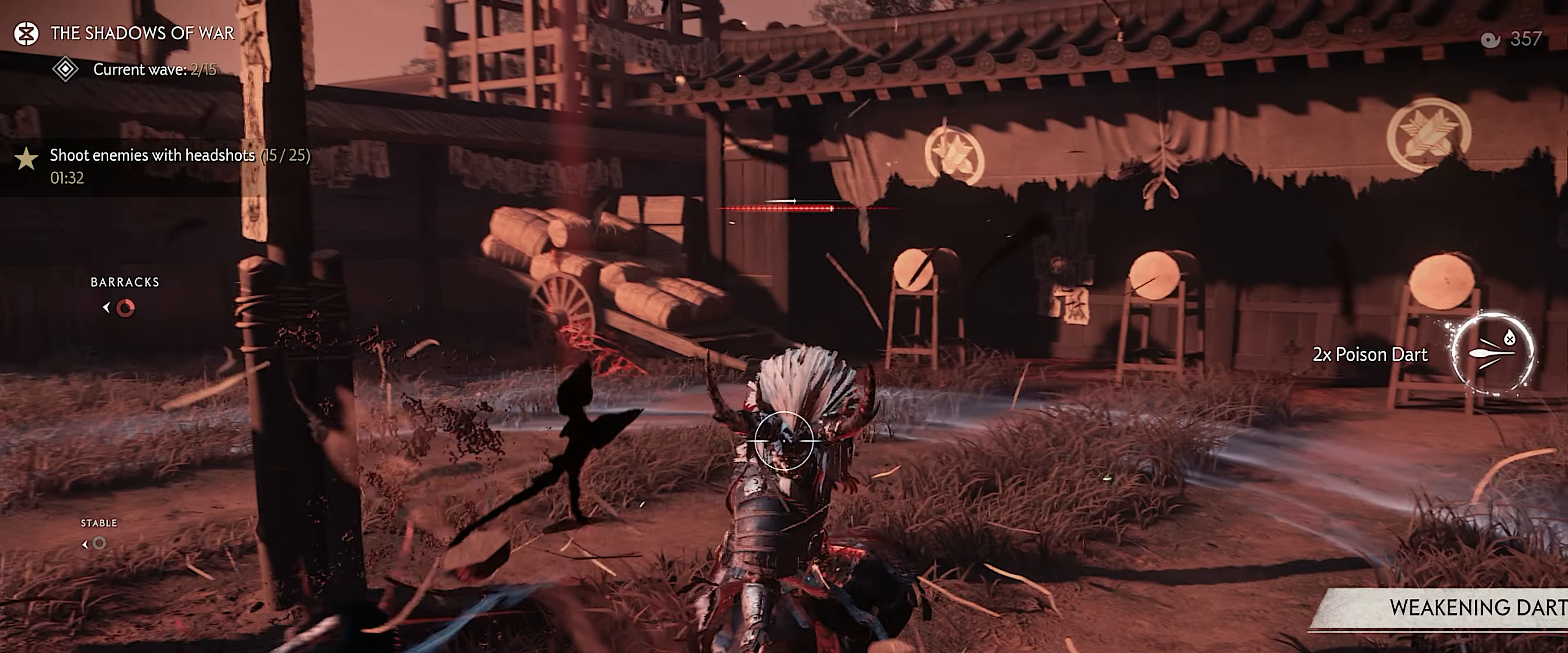
{"buttons": ["L2"], "left_stick": "center", "right_stick": "center", "events": [[83, "right_stick", "up"], [150, "left_stick", "center"], [217, "SQUARE", "down"], [317, "SQUARE", "up"], [400, "right_stick", "center"]]}
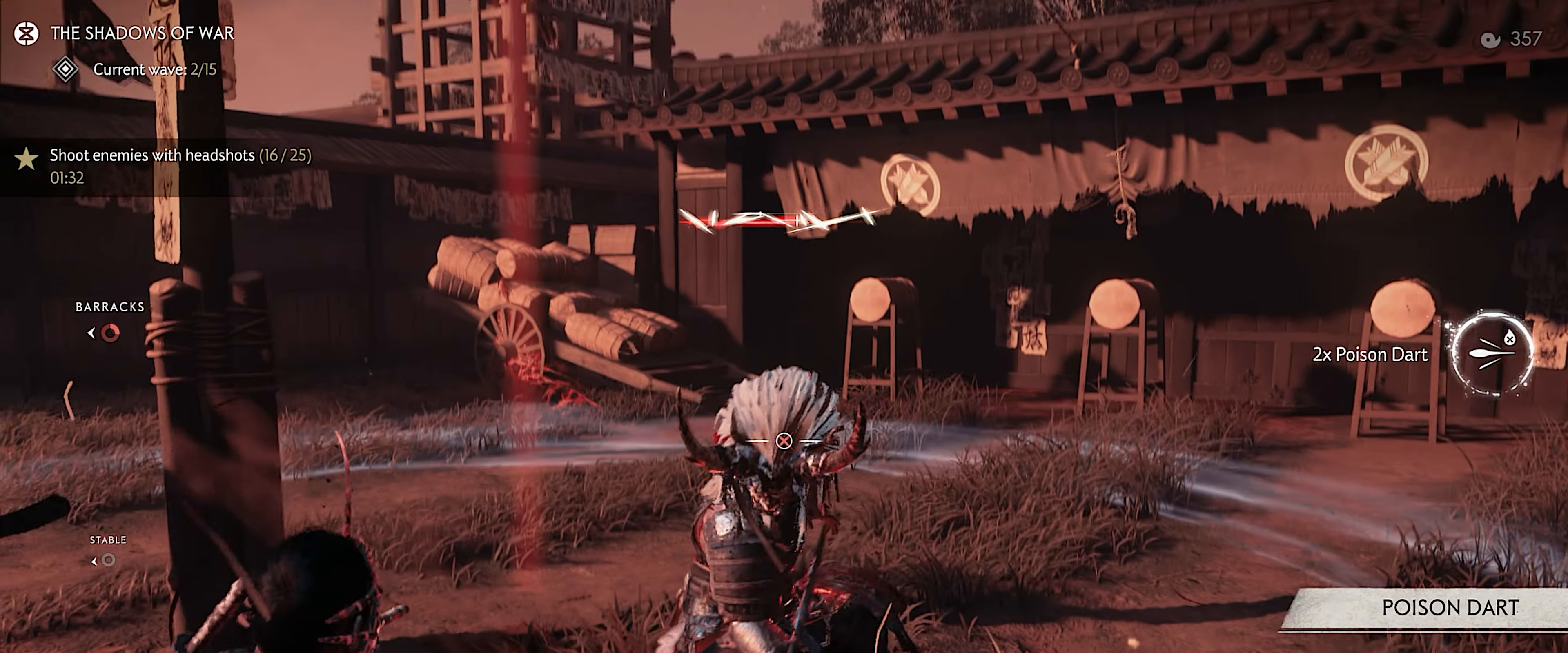
{"buttons": ["L2", "R2"], "left_stick": "left", "right_stick": "up", "events": [[17, "R2", "down"], [83, "R2", "up"], [183, "R2", "down"], [217, "right_stick", "up"], [283, "R2", "up"], [317, "R2", "down"], [400, "R2", "up"], [467, "R2", "down"], [467, "left_stick", "left"]]}
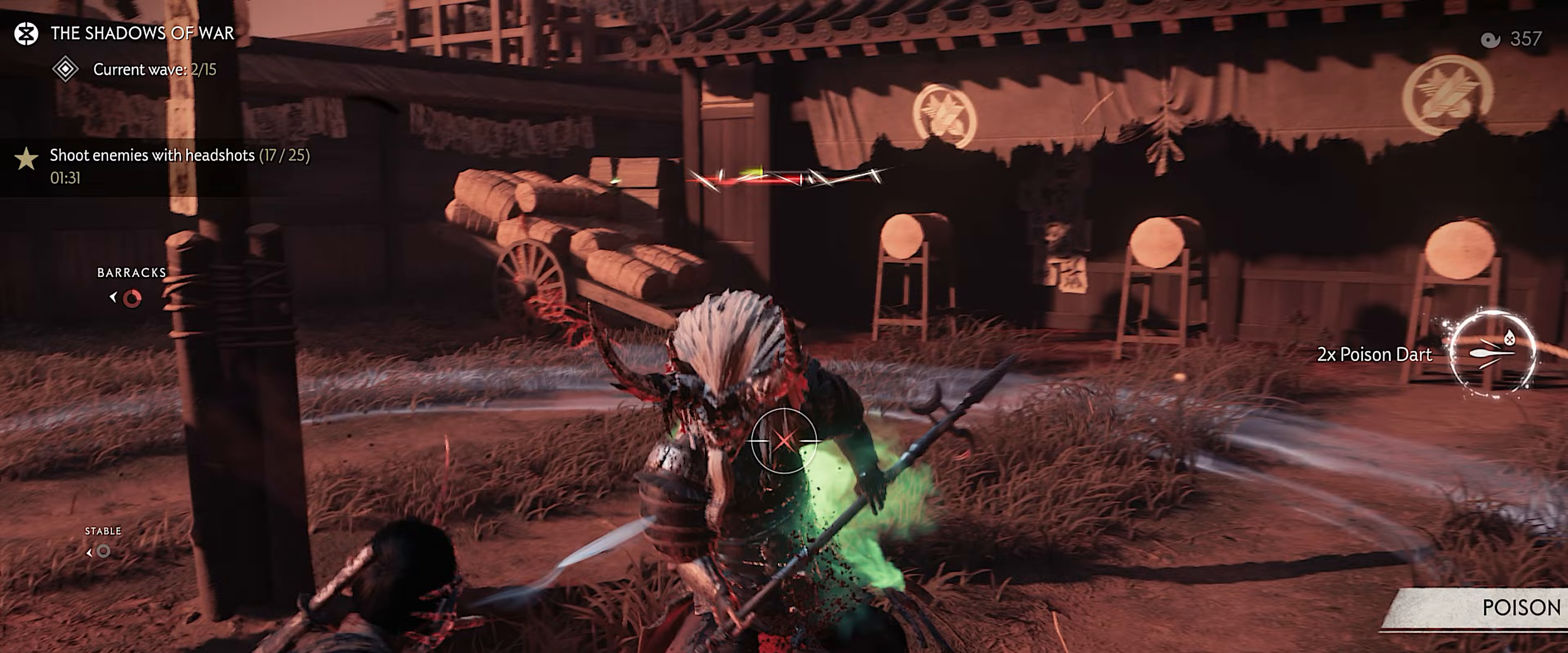
{"buttons": ["L2", "R2"], "left_stick": "center", "right_stick": "center", "events": [[67, "R2", "up"], [67, "left_stick", "center"], [433, "right_stick", "center"], [500, "R2", "down"]]}
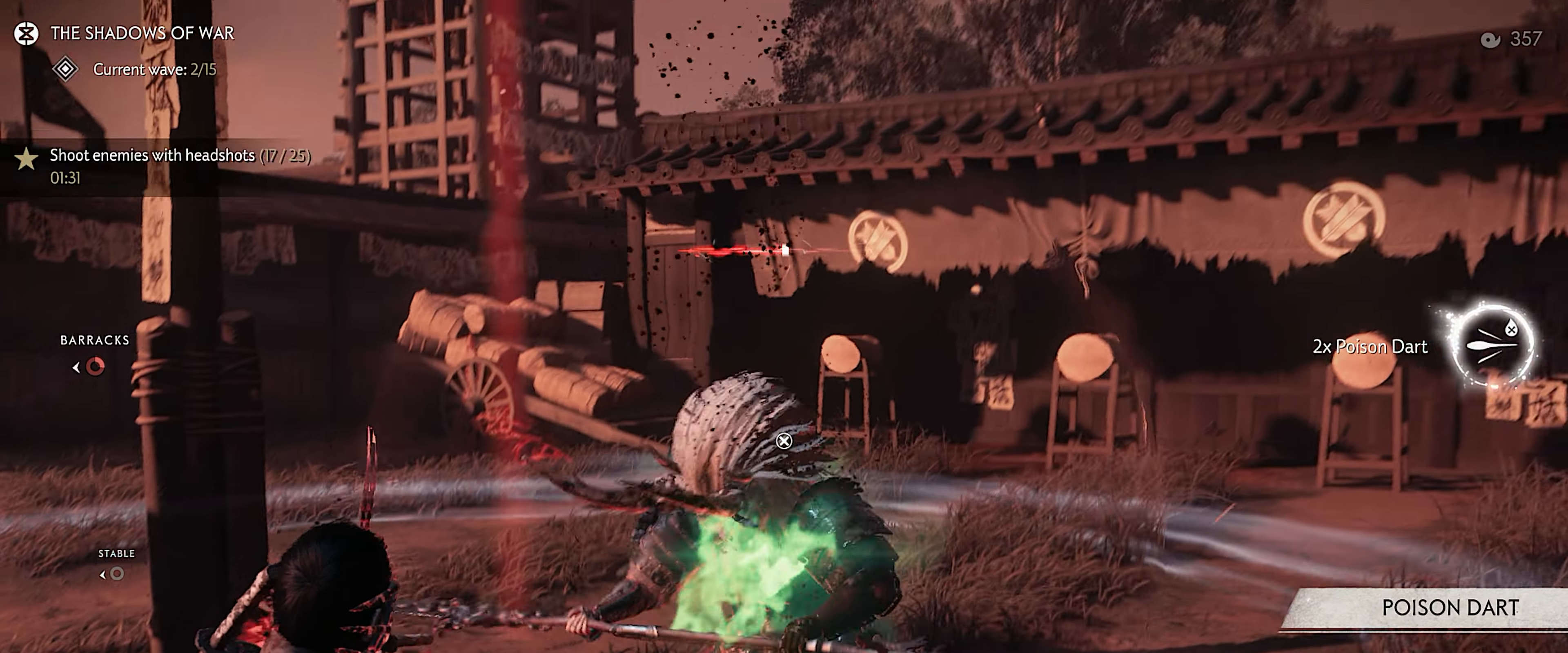
{"buttons": ["L2"], "left_stick": "up", "right_stick": "up", "events": [[100, "R2", "up"], [167, "R2", "down"], [250, "R2", "up"], [283, "right_stick", "up"], [450, "left_stick", "up"]]}
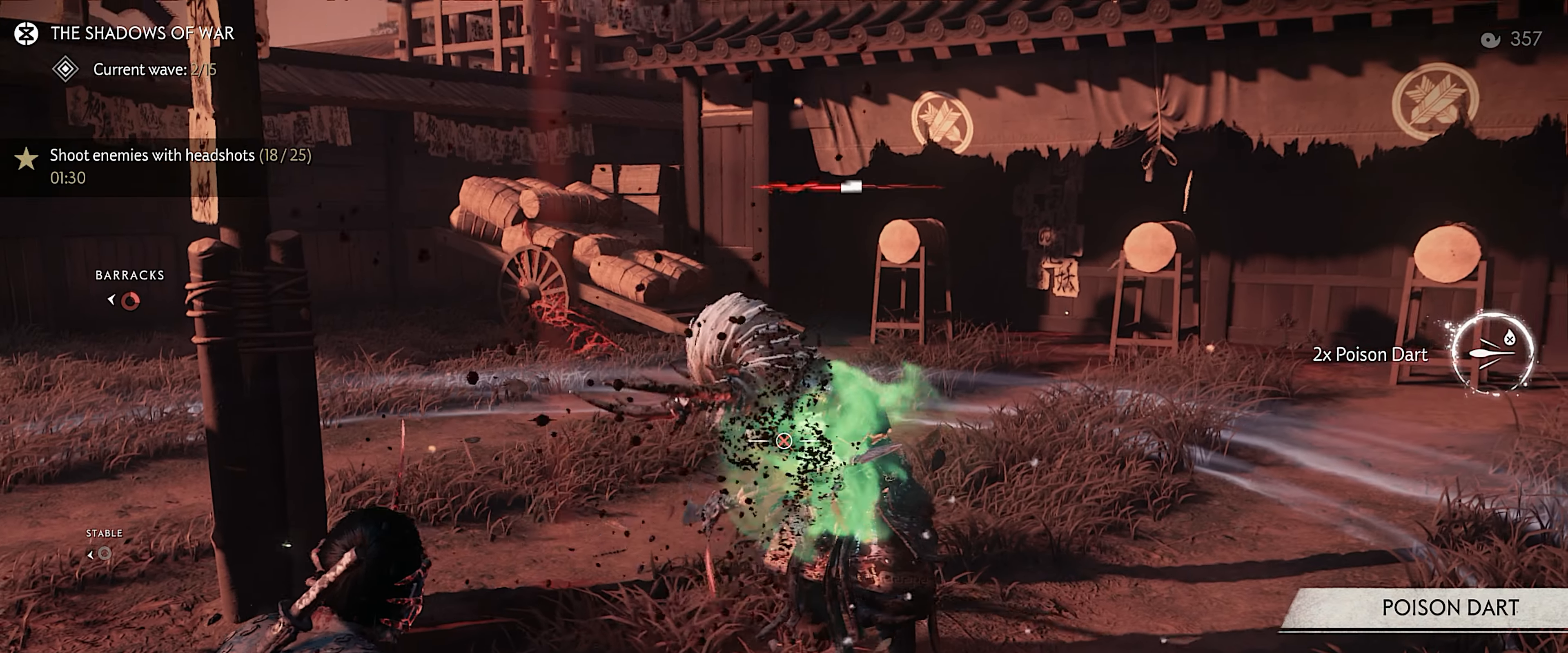
{"buttons": ["L2"], "left_stick": "center", "right_stick": "center", "events": [[50, "left_stick", "center"], [117, "right_stick", "center"], [217, "R2", "down"], [283, "left_stick", "up"], [333, "R2", "up"], [400, "R2", "down"], [450, "left_stick", "center"], [483, "R2", "up"]]}
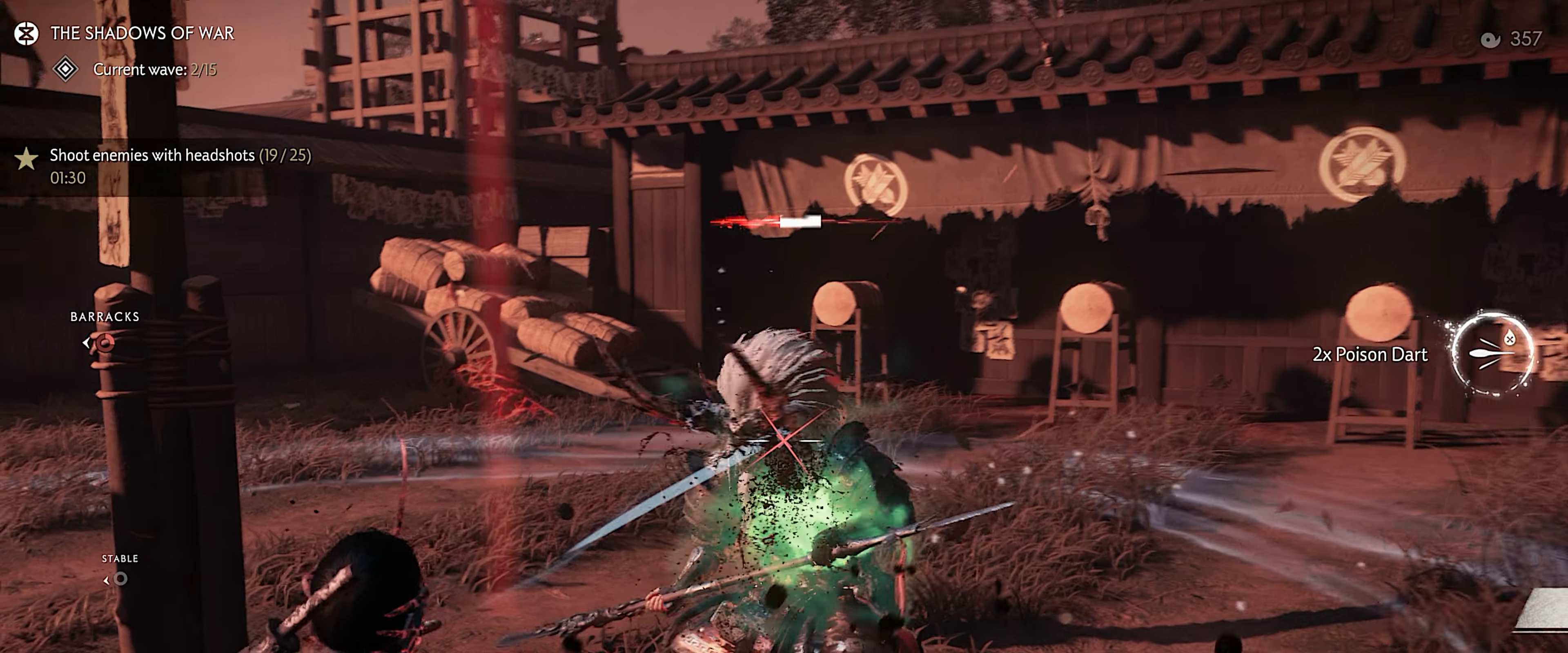
{"buttons": ["L2"], "left_stick": "center", "right_stick": "center", "events": [[33, "R2", "down"], [150, "R2", "up"], [167, "left_stick", "up"], [200, "R2", "down"], [300, "R2", "up"], [300, "left_stick", "center"], [350, "R2", "down"], [433, "R2", "up"]]}
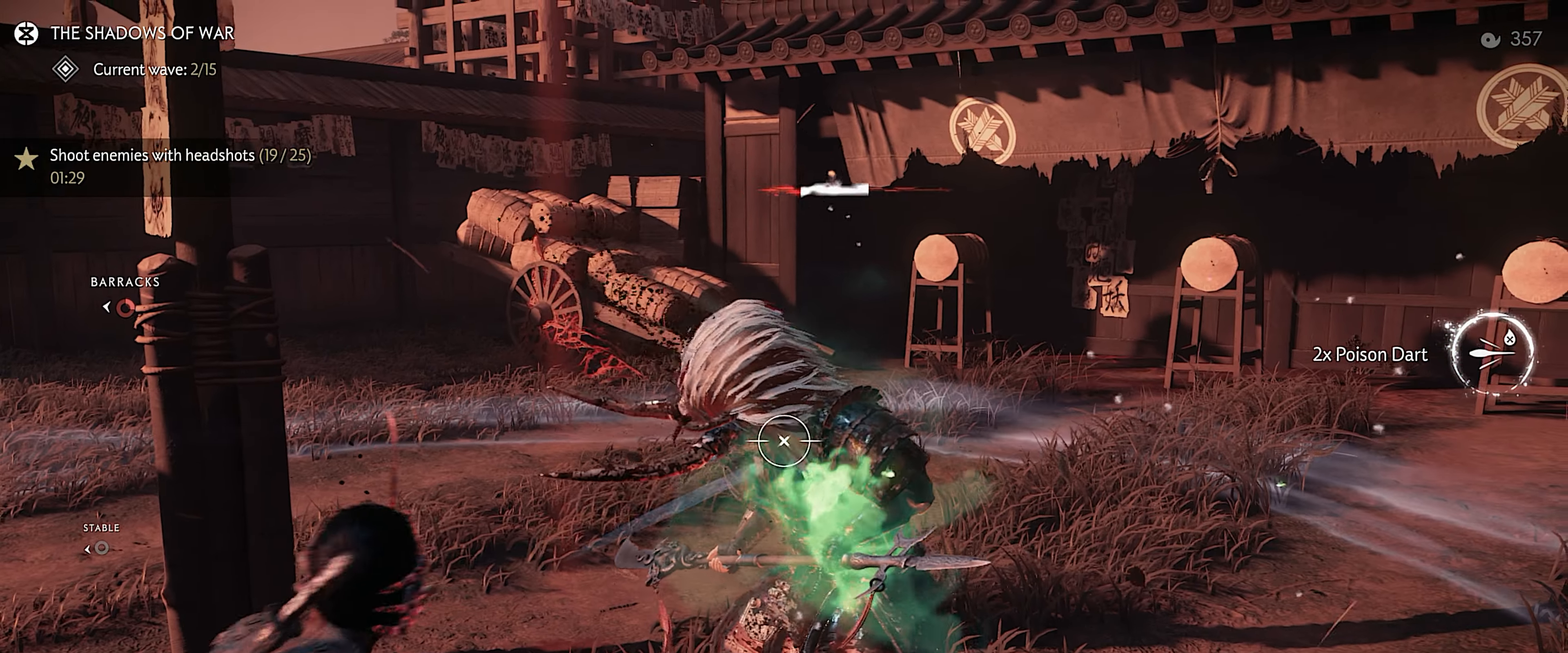
{"buttons": [], "left_stick": "up-left", "right_stick": "center", "events": [[17, "R2", "down"], [117, "R2", "up"], [167, "R2", "down"], [283, "R2", "up"], [317, "R2", "down"], [417, "R2", "up"], [450, "left_stick", "up-left"], [483, "L2", "up"]]}
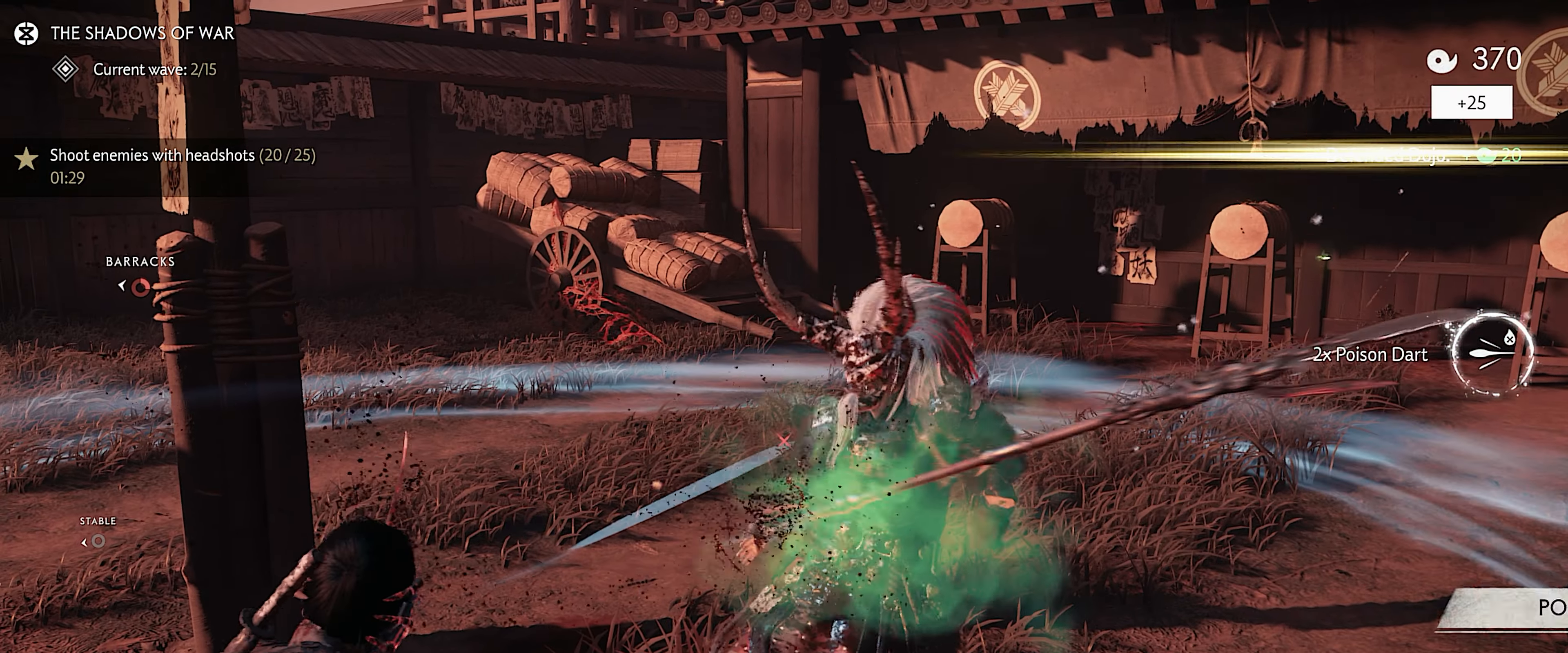
{"buttons": [], "left_stick": "up", "right_stick": "left", "events": [[50, "right_stick", "left"], [150, "L3", "down"], [250, "L3", "up"], [467, "left_stick", "up"]]}
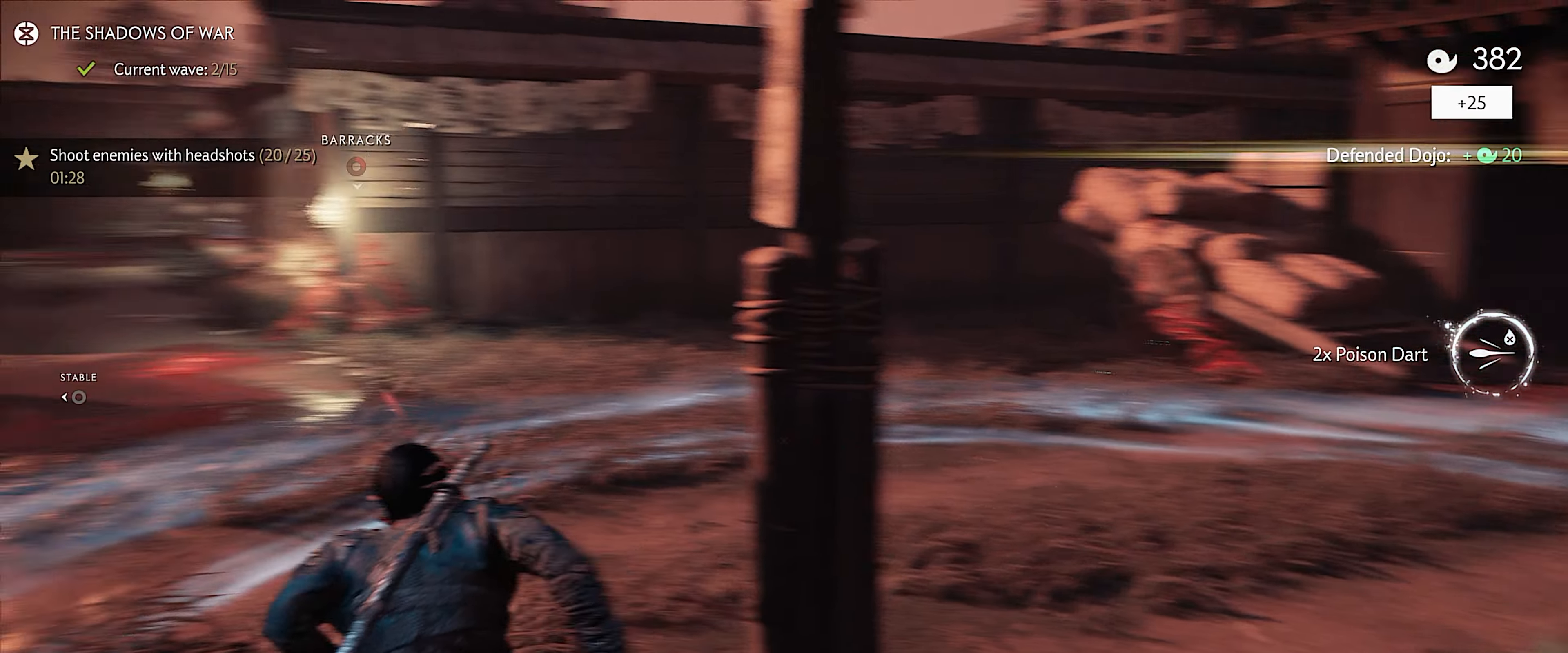
{"buttons": [], "left_stick": "up", "right_stick": "left", "events": [[50, "R2", "down"], [67, "right_stick", "center"], [150, "R2", "up"], [217, "R2", "down"], [317, "R2", "up"], [333, "right_stick", "left"], [383, "R2", "down"], [483, "R2", "up"]]}
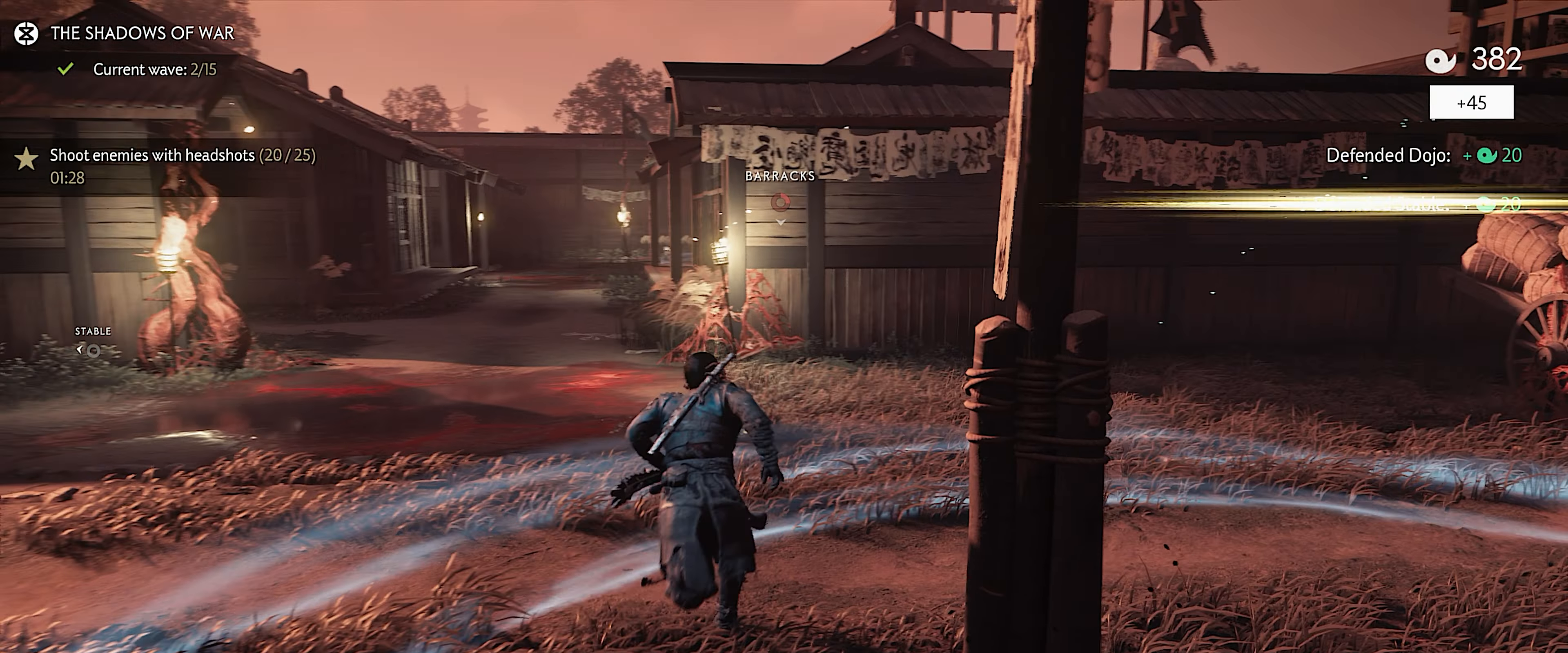
{"buttons": [], "left_stick": "up", "right_stick": "center", "events": [[233, "right_stick", "center"]]}
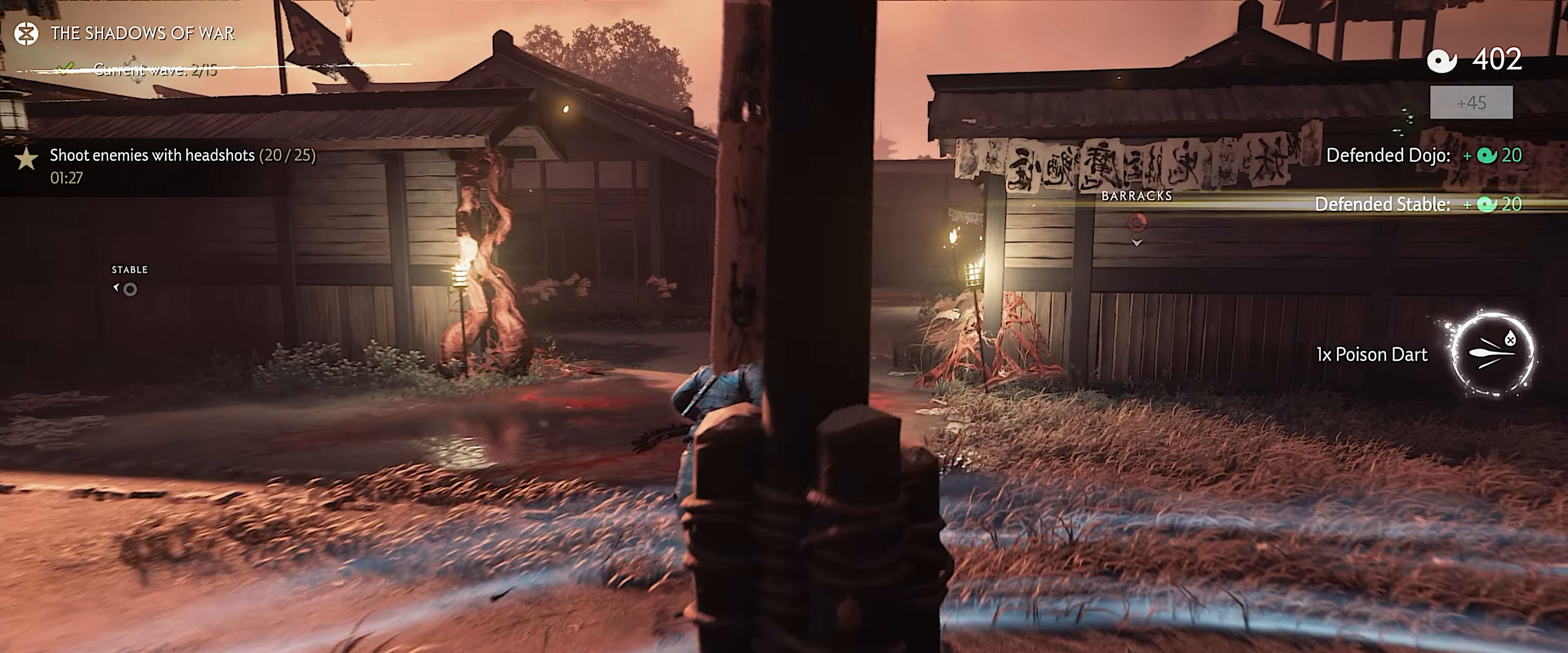
{"buttons": [], "left_stick": "up", "right_stick": "center", "events": [[17, "right_stick", "up-left"], [283, "right_stick", "center"]]}
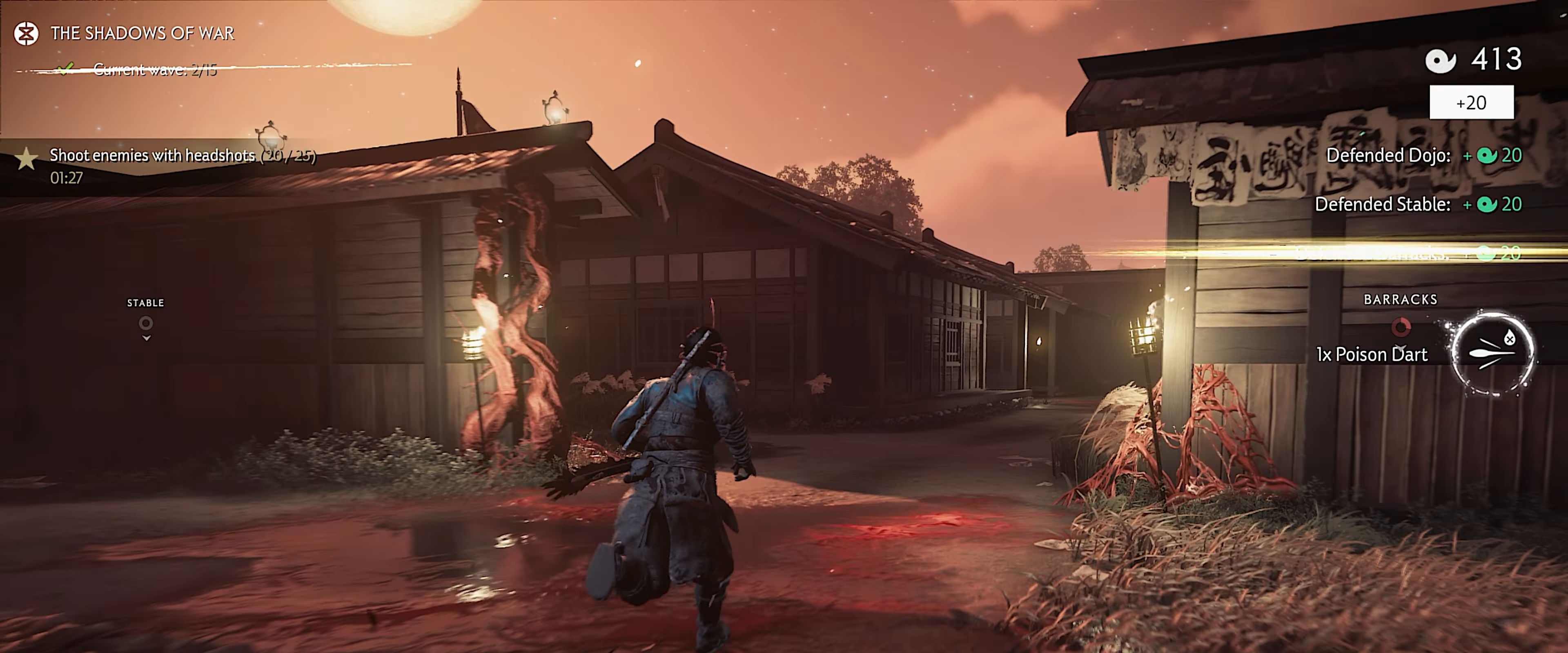
{"buttons": [], "left_stick": "up", "right_stick": "center", "events": []}
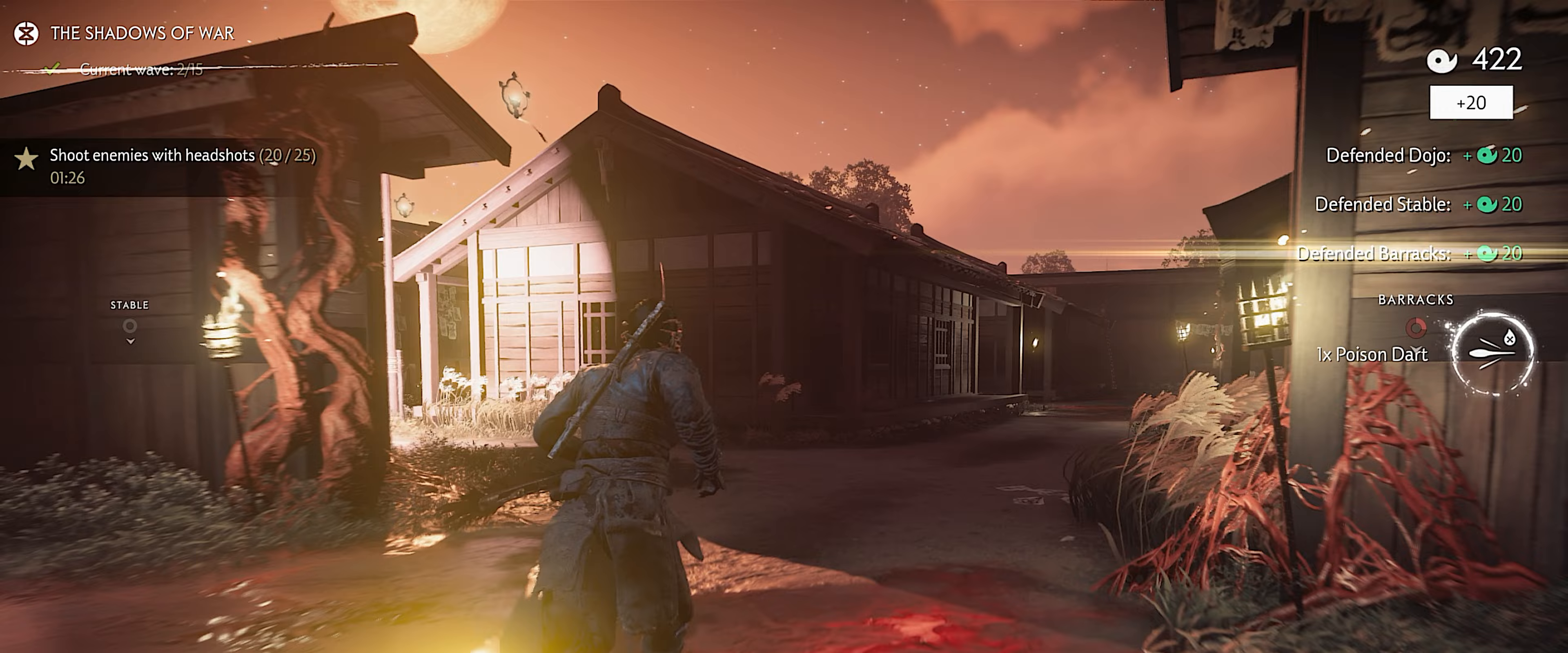
{"buttons": [], "left_stick": "up", "right_stick": "center", "events": []}
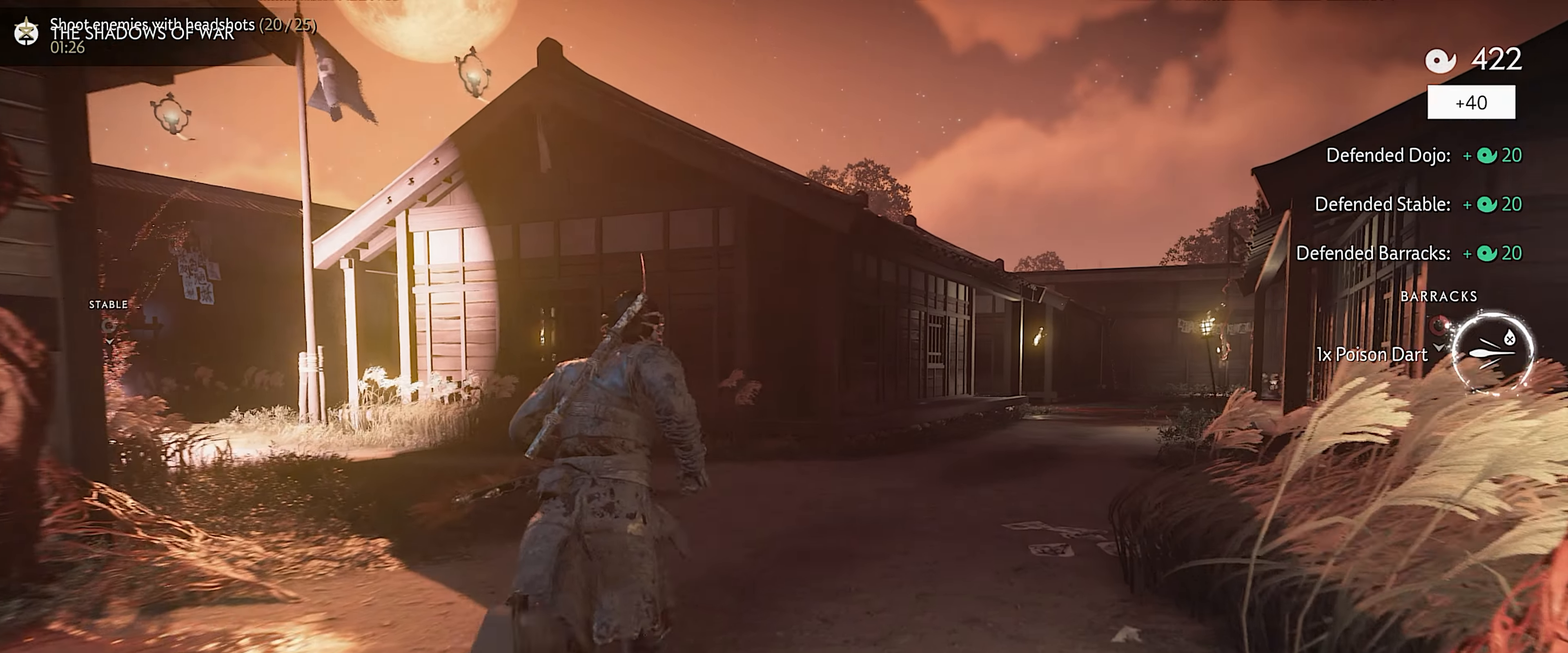
{"buttons": [], "left_stick": "up", "right_stick": "center", "events": []}
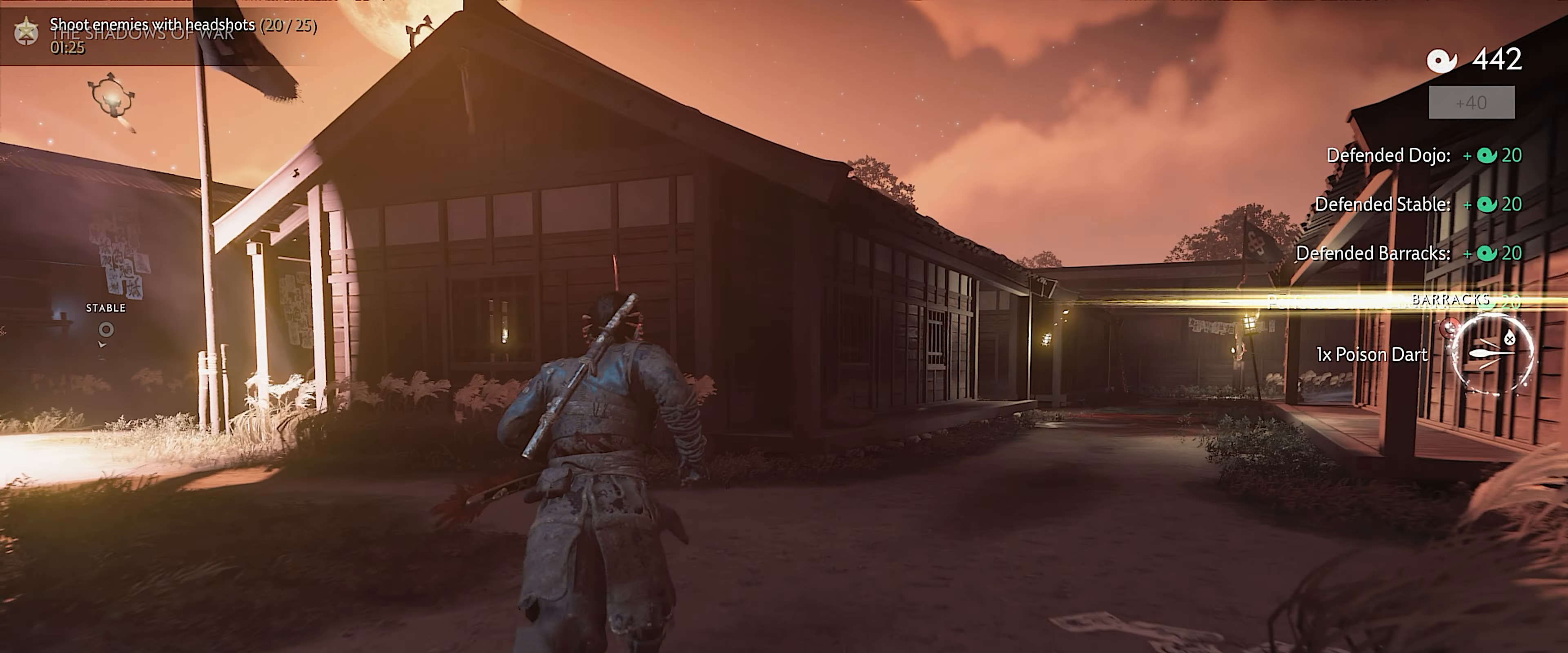
{"buttons": [], "left_stick": "up", "right_stick": "center", "events": [[67, "right_stick", "left"], [333, "right_stick", "center"]]}
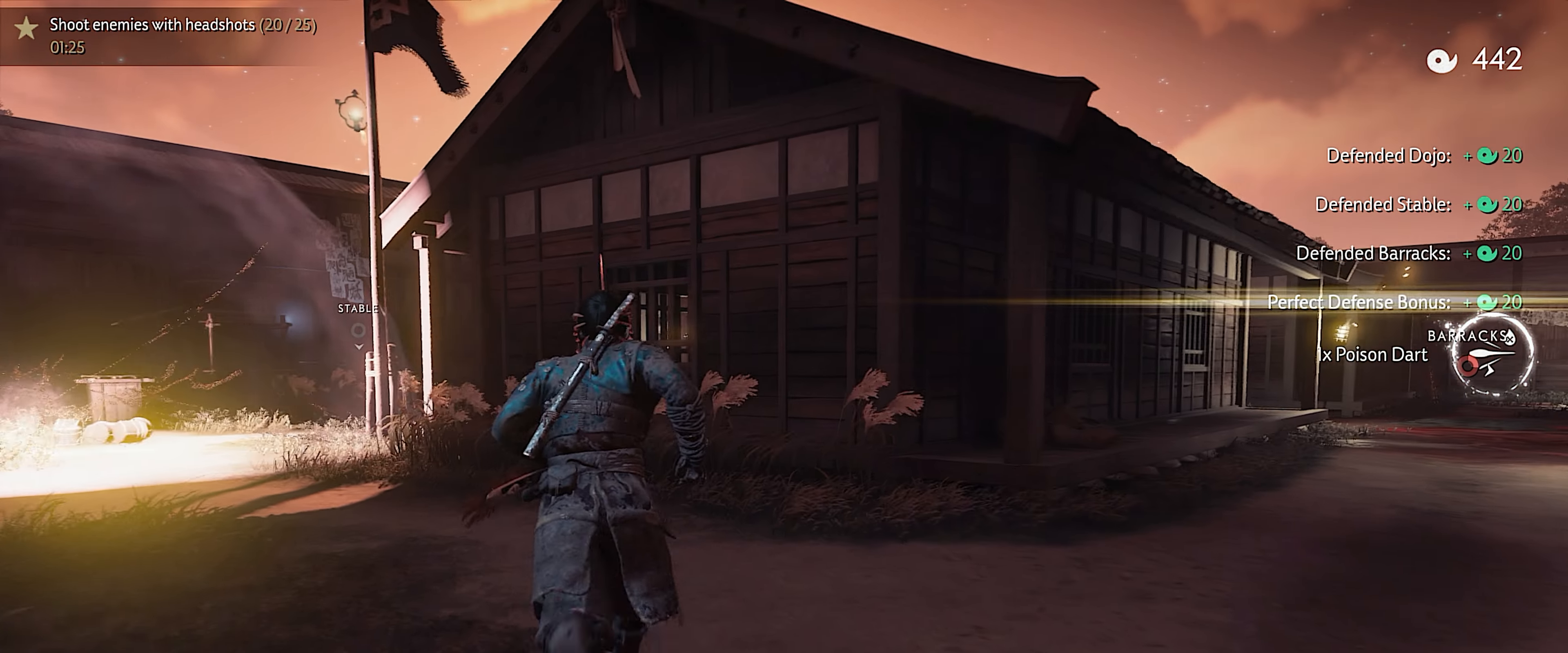
{"buttons": [], "left_stick": "up", "right_stick": "down-left", "events": [[433, "right_stick", "down-left"]]}
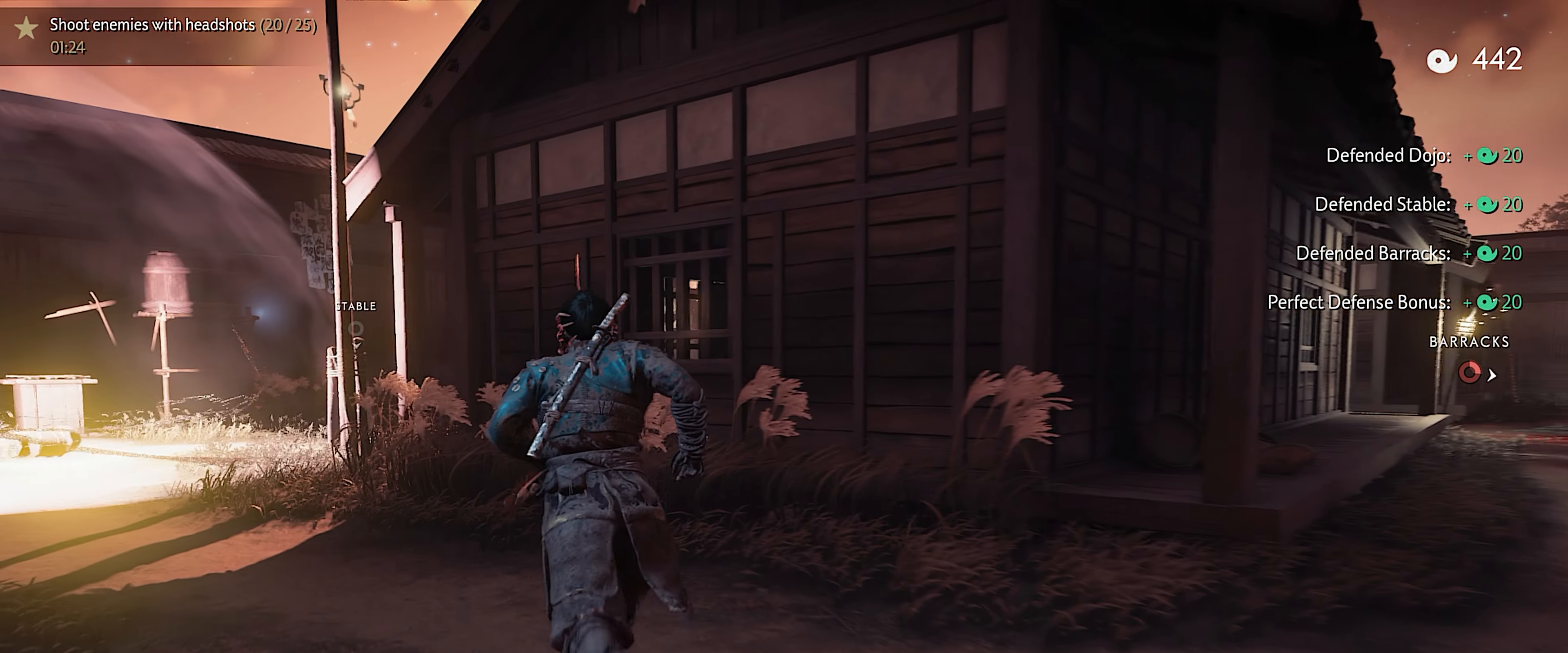
{"buttons": [], "left_stick": "up", "right_stick": "center", "events": [[83, "right_stick", "center"]]}
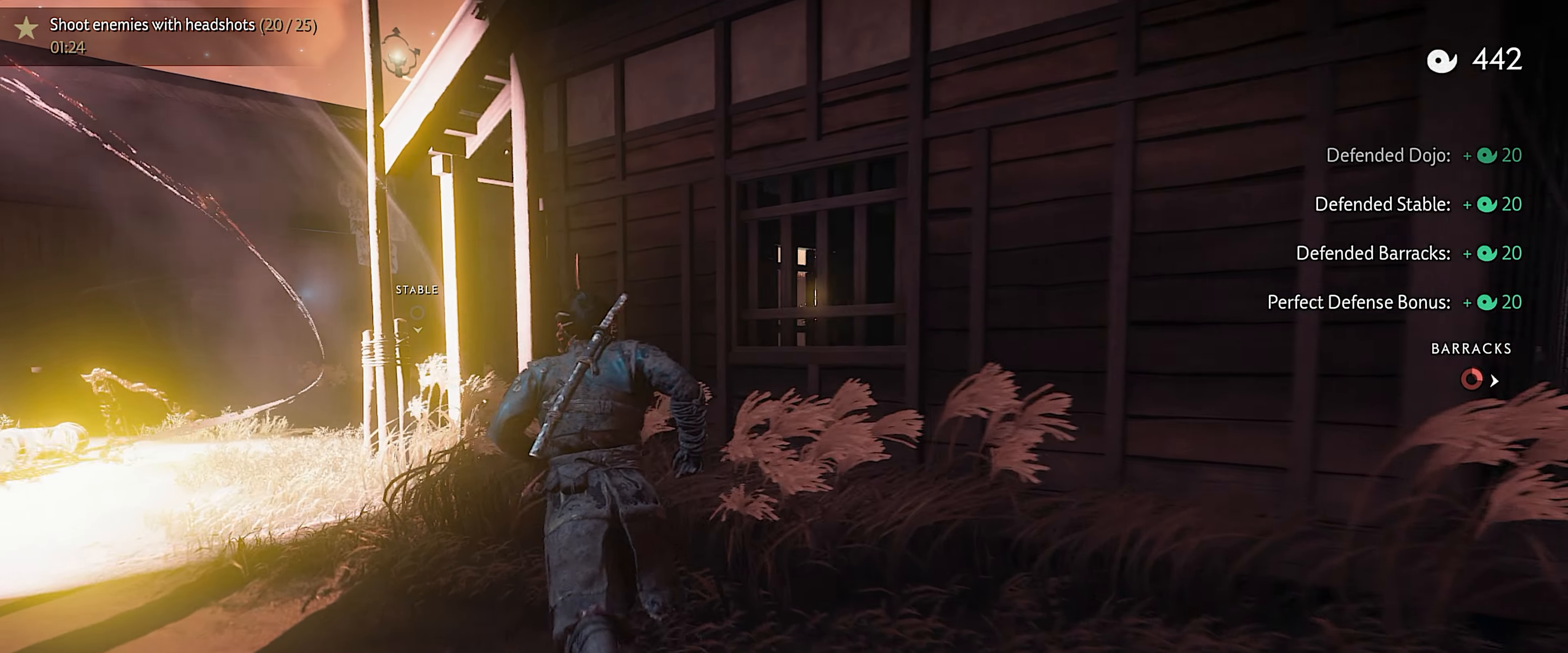
{"buttons": [], "left_stick": "up", "right_stick": "center", "events": []}
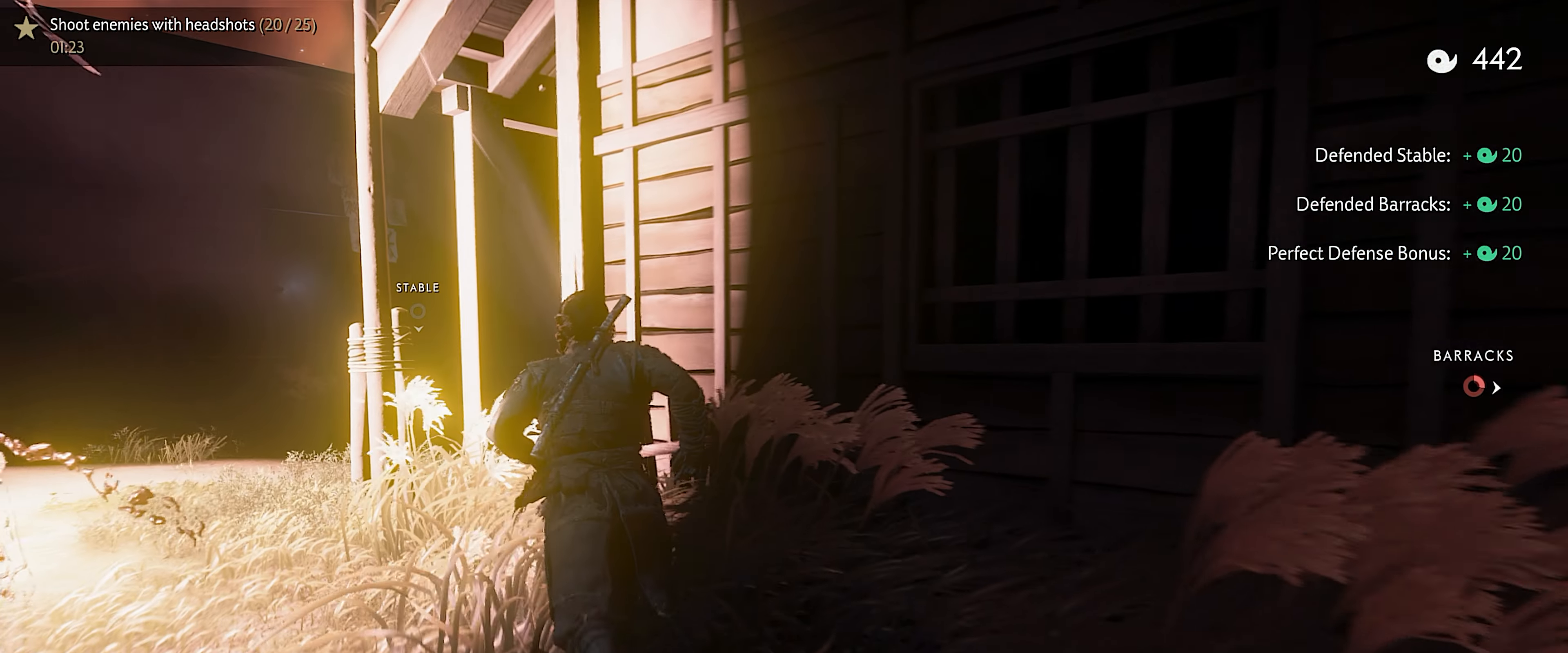
{"buttons": [], "left_stick": "up", "right_stick": "center", "events": []}
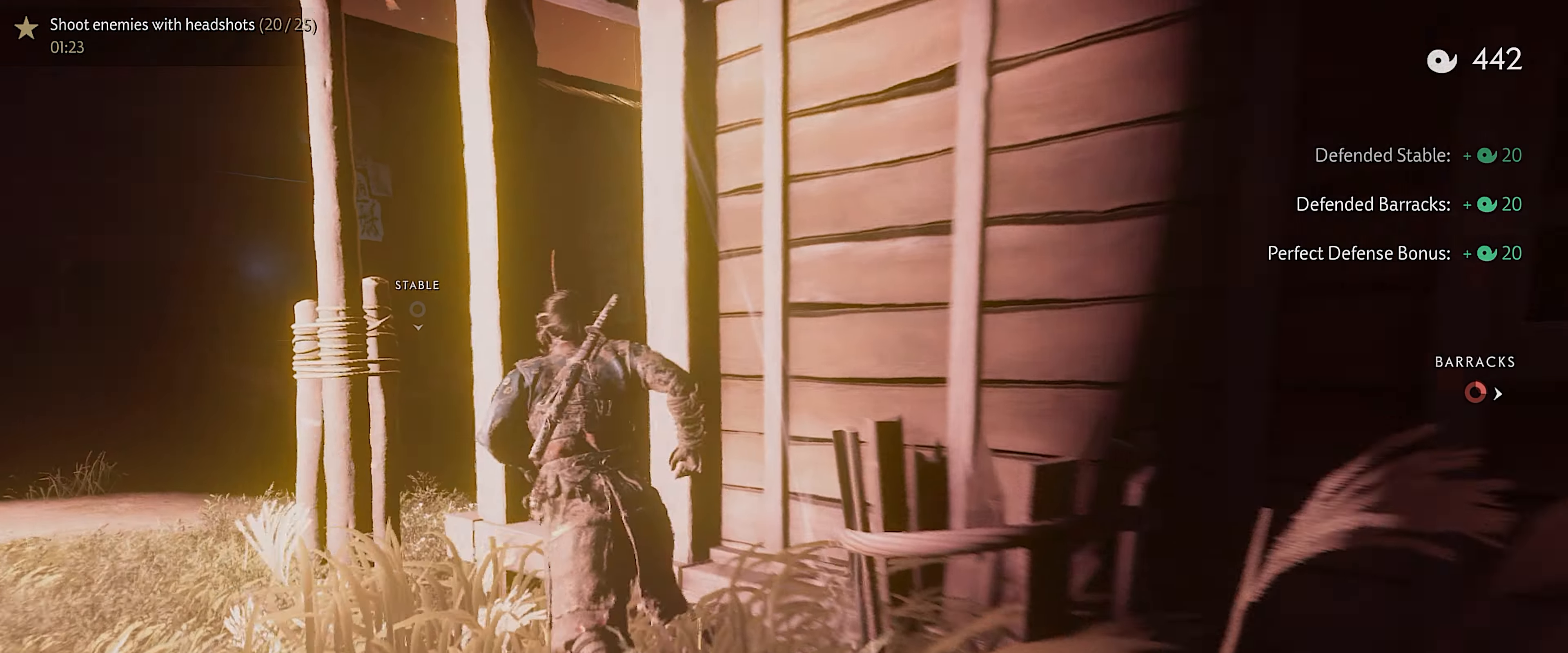
{"buttons": [], "left_stick": "up", "right_stick": "center", "events": []}
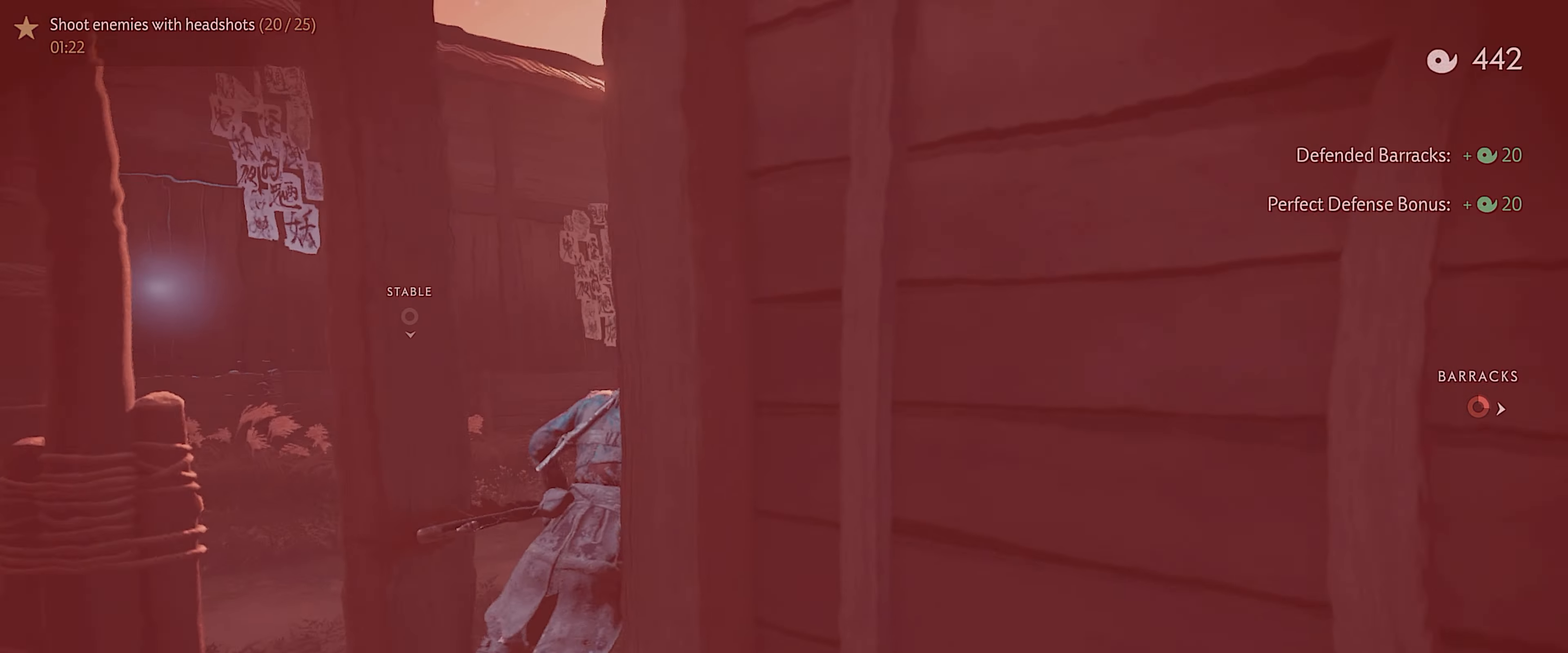
{"buttons": ["CIRCLE"], "left_stick": "up", "right_stick": "center", "events": [[483, "CIRCLE", "down"]]}